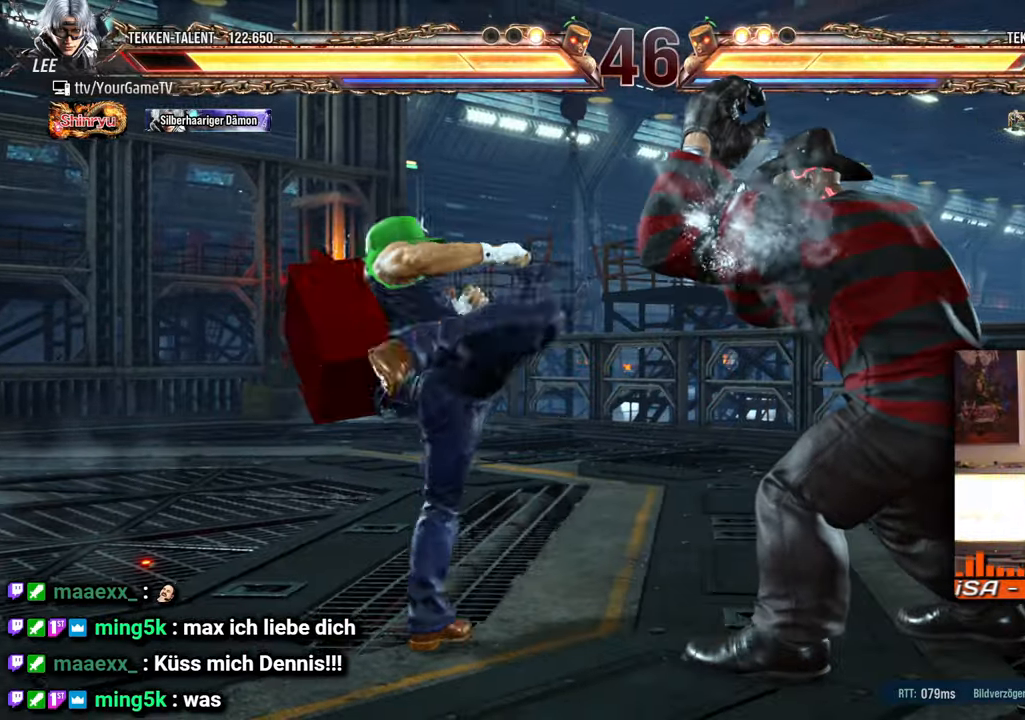
Gameplay with a controller (arcade stick); each line is a JSON object with the inputs held at the frame after it. "events" lists button and stick changes between this image and that frame as [ms after this image, input, new state], when the widget could be followed in between. Not read: L3 R3 keyboard_mouse.
{"buttons": [], "events": [[383, "DPAD_LEFT", "down"], [450, "DPAD_LEFT", "up"]]}
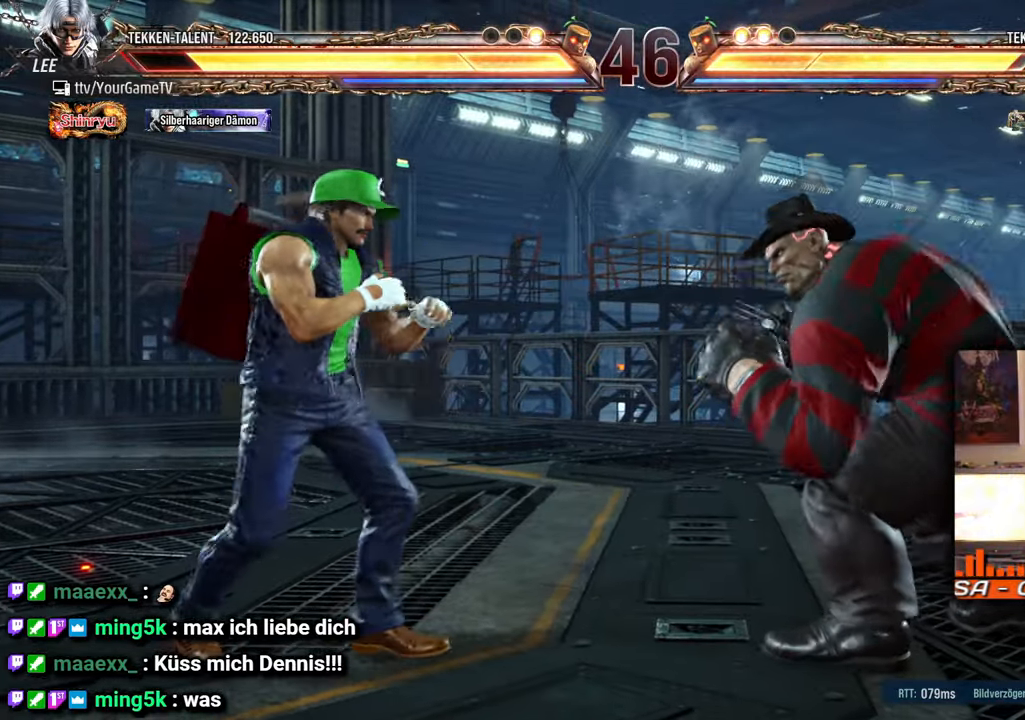
{"buttons": ["DPAD_LEFT"], "events": [[17, "DPAD_LEFT", "down"], [283, "DPAD_LEFT", "up"], [400, "DPAD_LEFT", "down"]]}
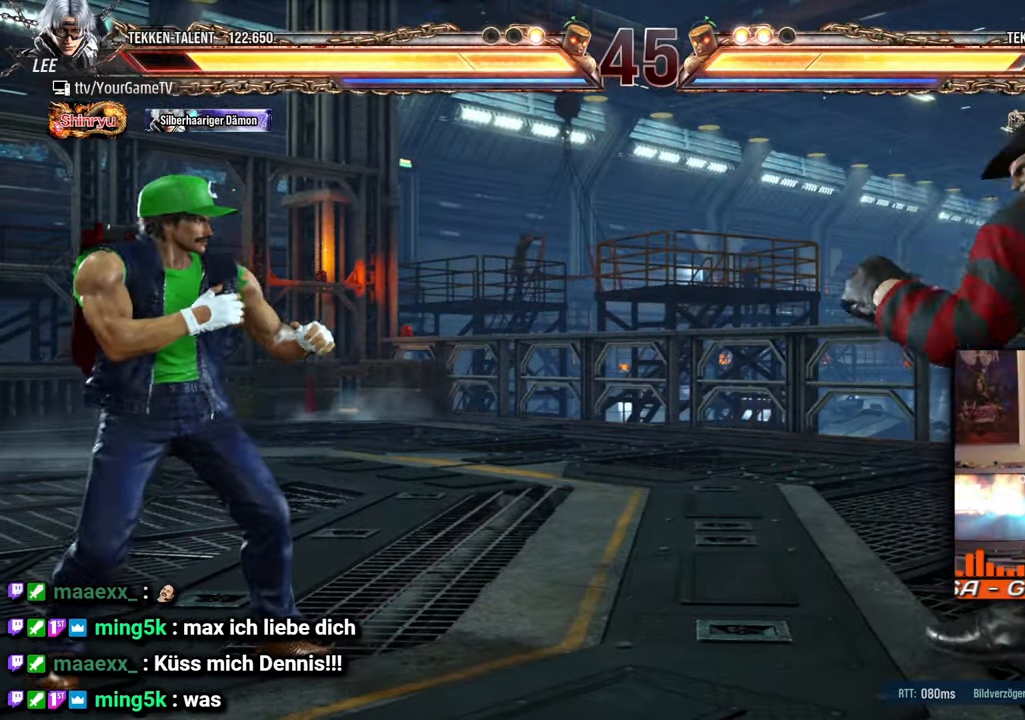
{"buttons": ["DPAD_RIGHT"], "events": [[33, "DPAD_LEFT", "up"], [50, "DPAD_DOWN", "down"], [150, "DPAD_DOWN", "up"], [300, "DPAD_RIGHT", "down"], [367, "DPAD_RIGHT", "up"], [417, "DPAD_RIGHT", "down"]]}
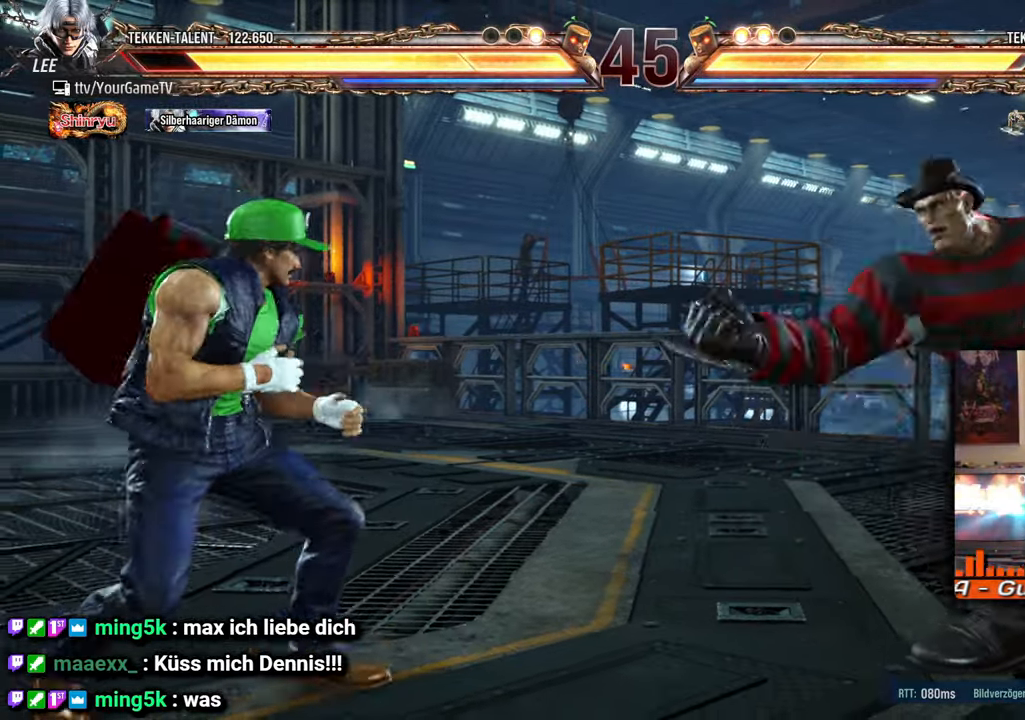
{"buttons": ["DPAD_RIGHT"], "events": []}
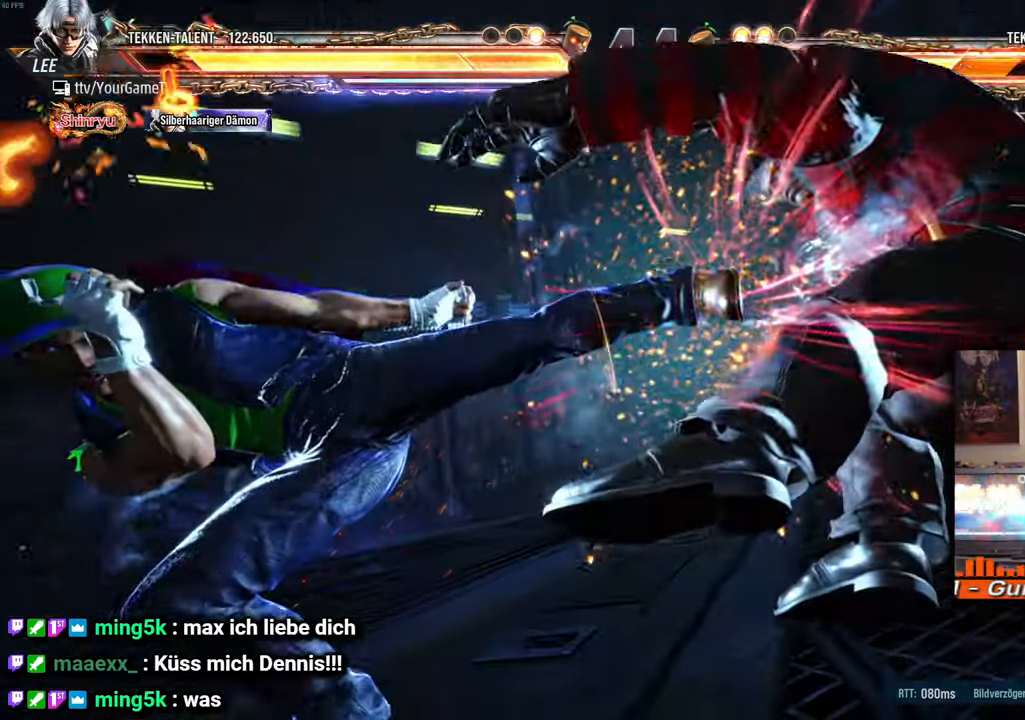
{"buttons": ["DPAD_RIGHT"], "events": []}
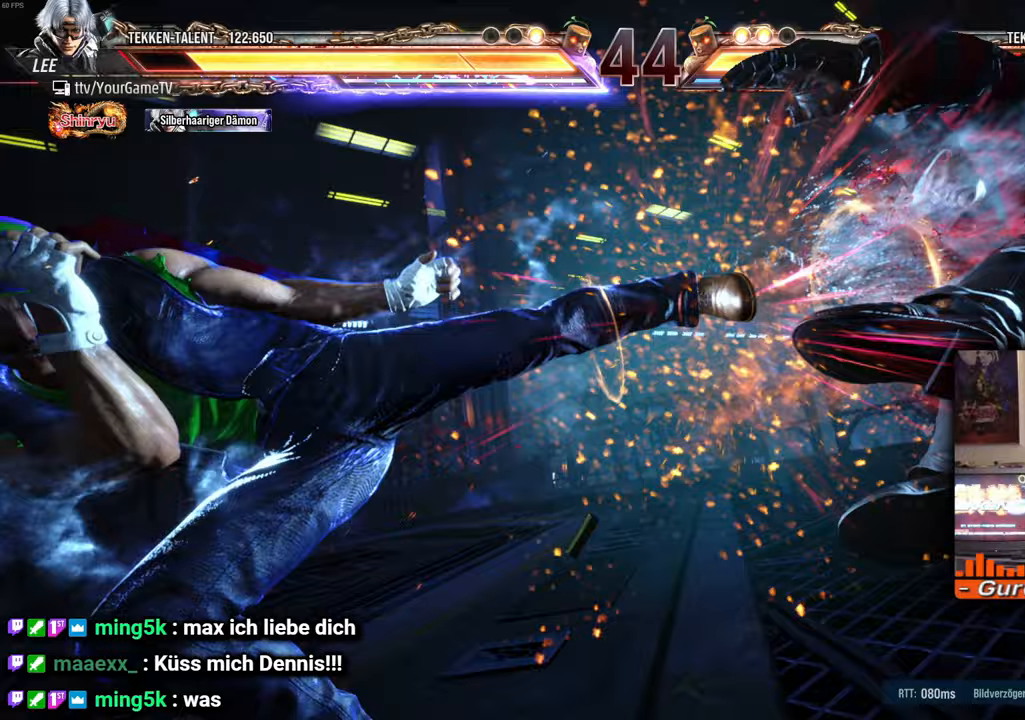
{"buttons": ["DPAD_RIGHT"], "events": []}
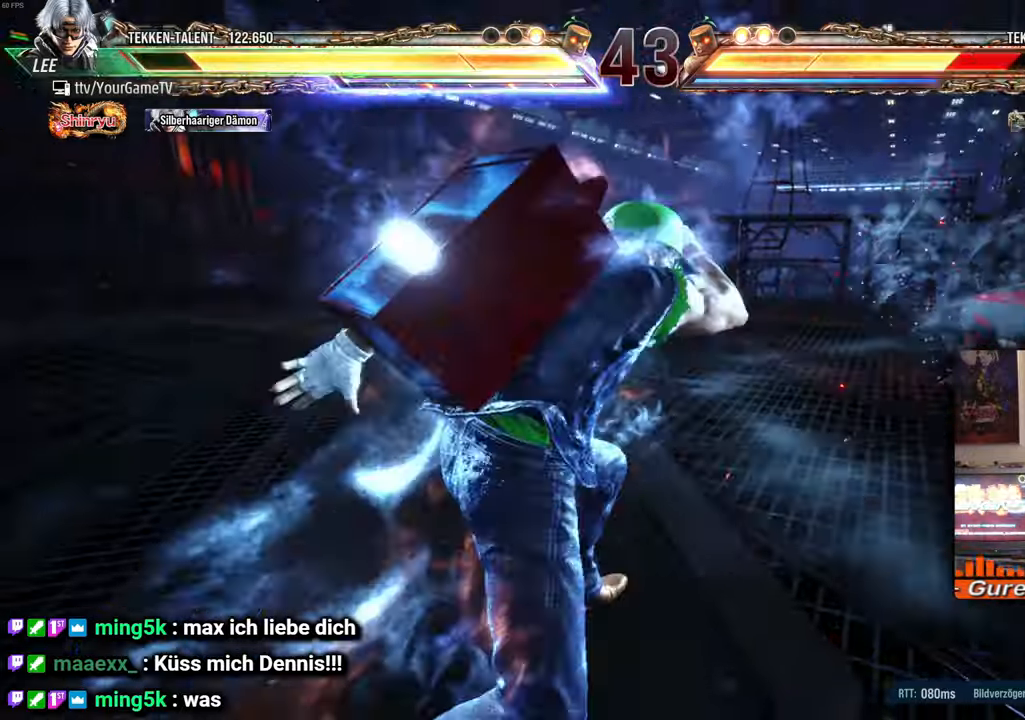
{"buttons": [], "events": [[167, "DPAD_RIGHT", "up"]]}
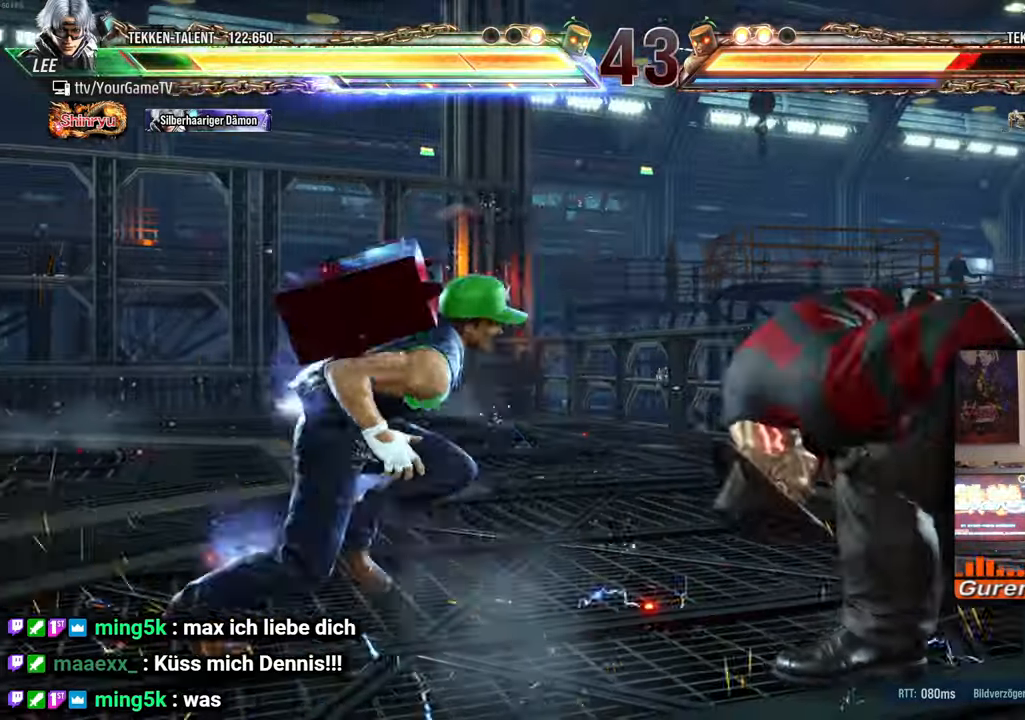
{"buttons": [], "events": []}
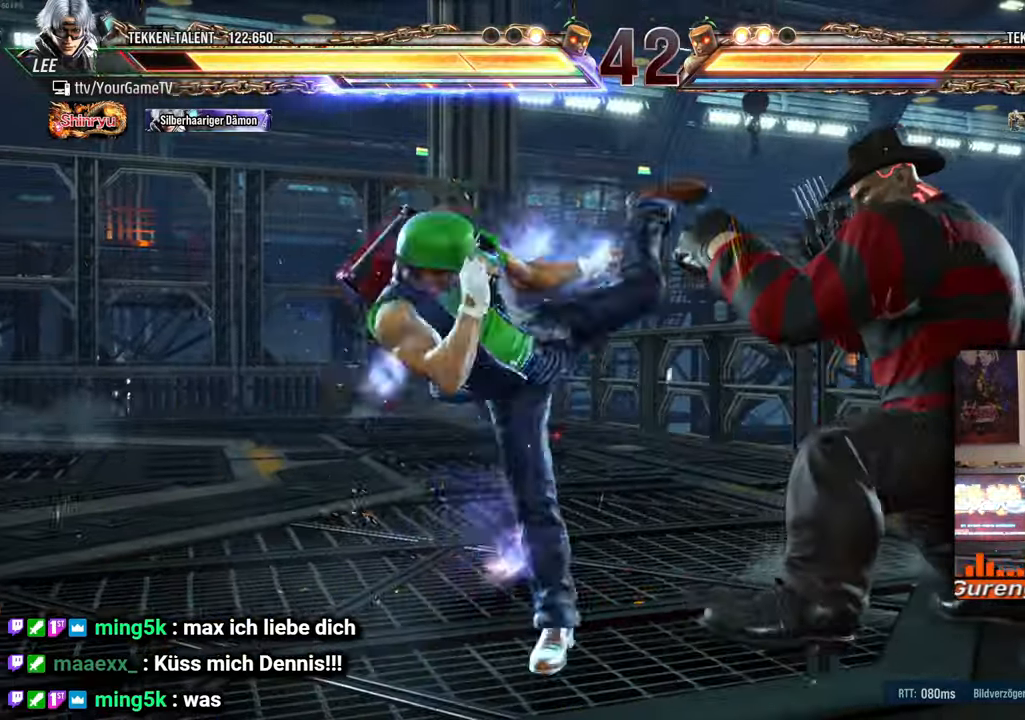
{"buttons": [], "events": []}
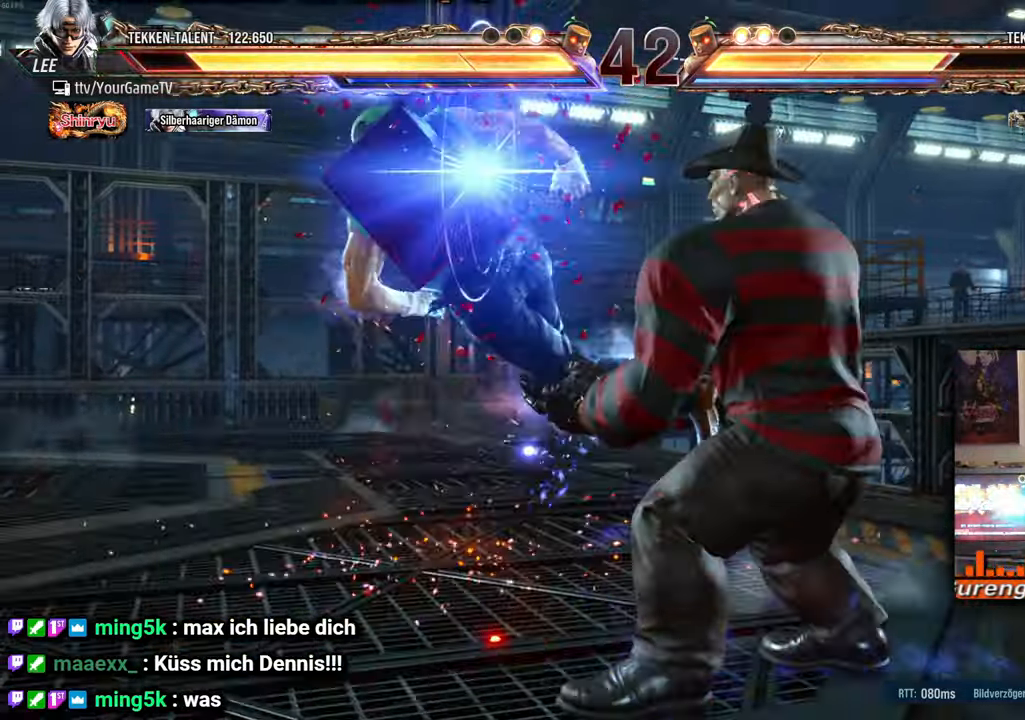
{"buttons": [], "events": []}
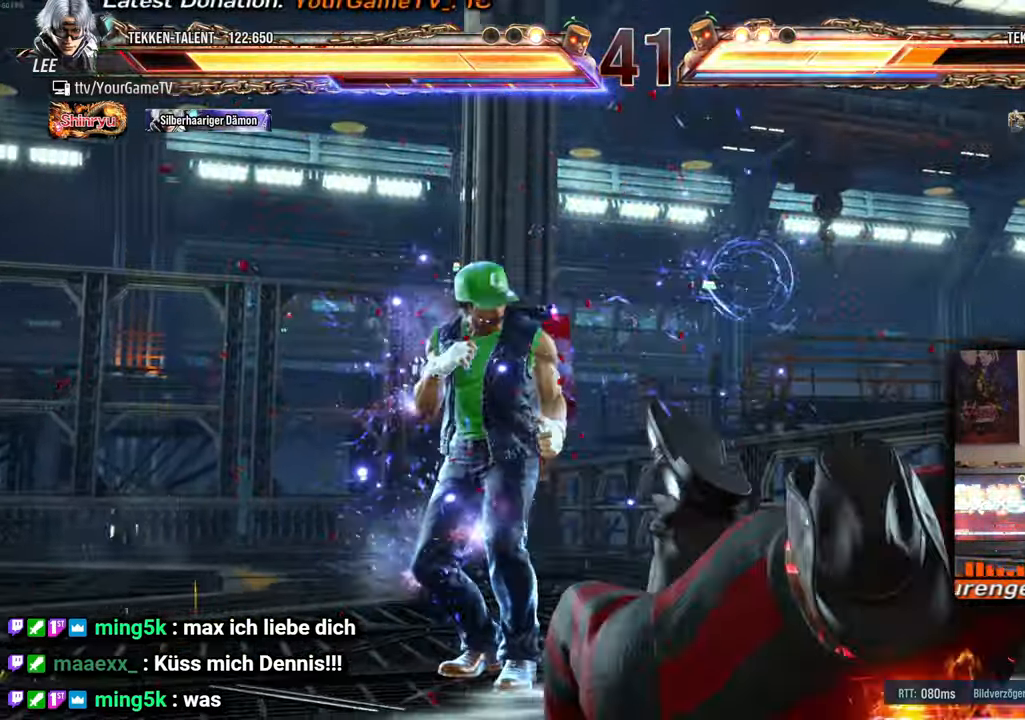
{"buttons": [], "events": []}
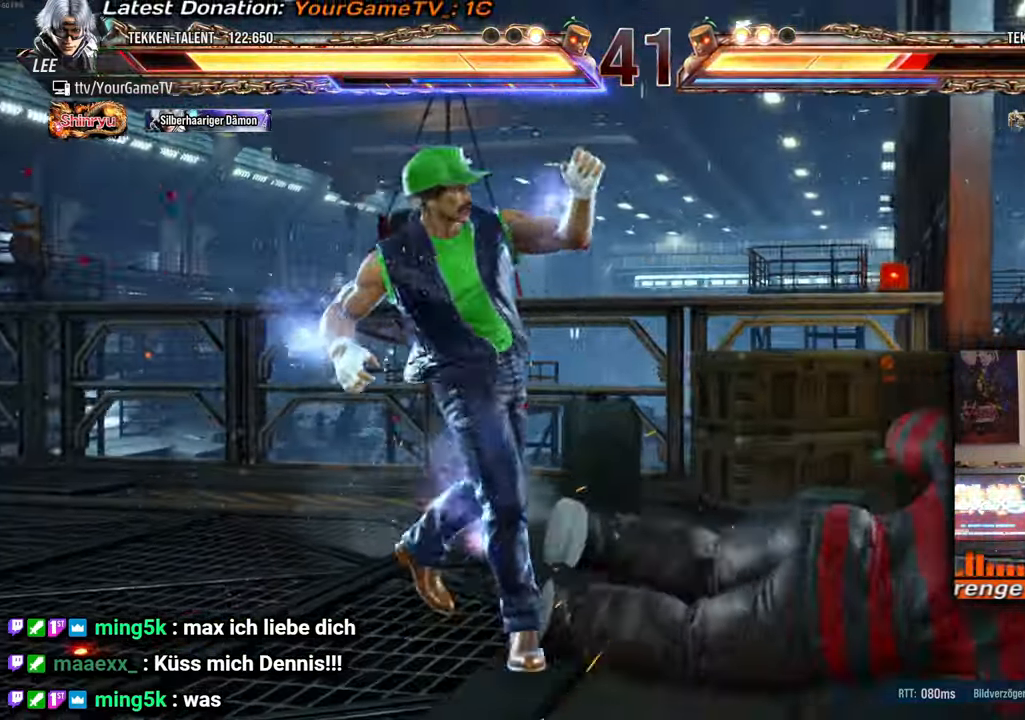
{"buttons": [], "events": []}
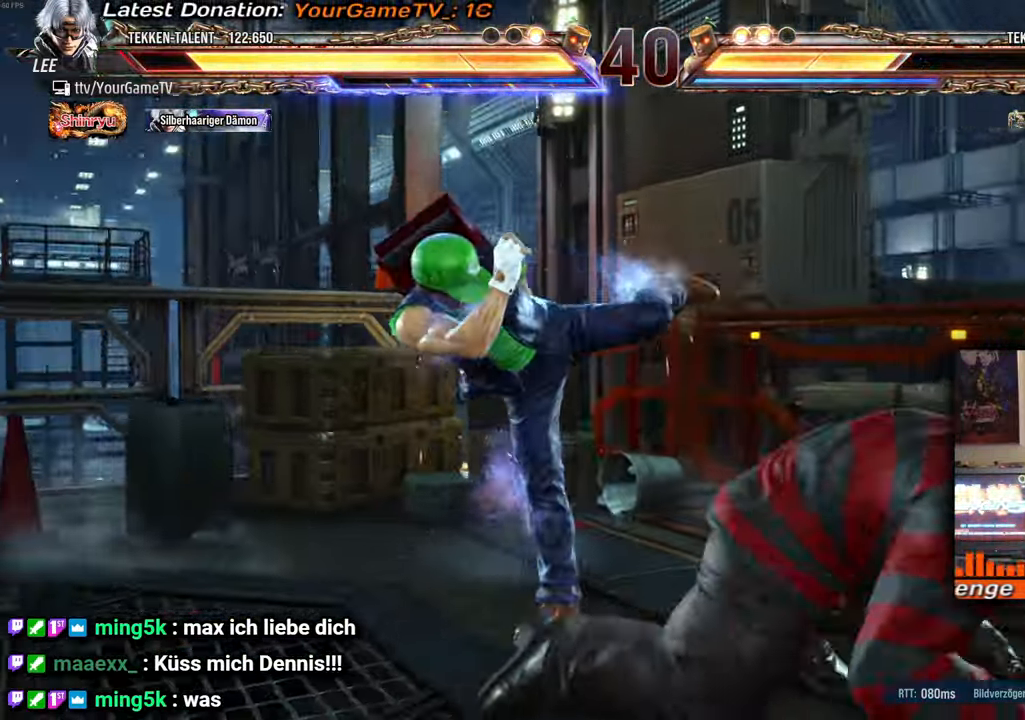
{"buttons": ["DPAD_LEFT"], "events": [[283, "DPAD_LEFT", "down"]]}
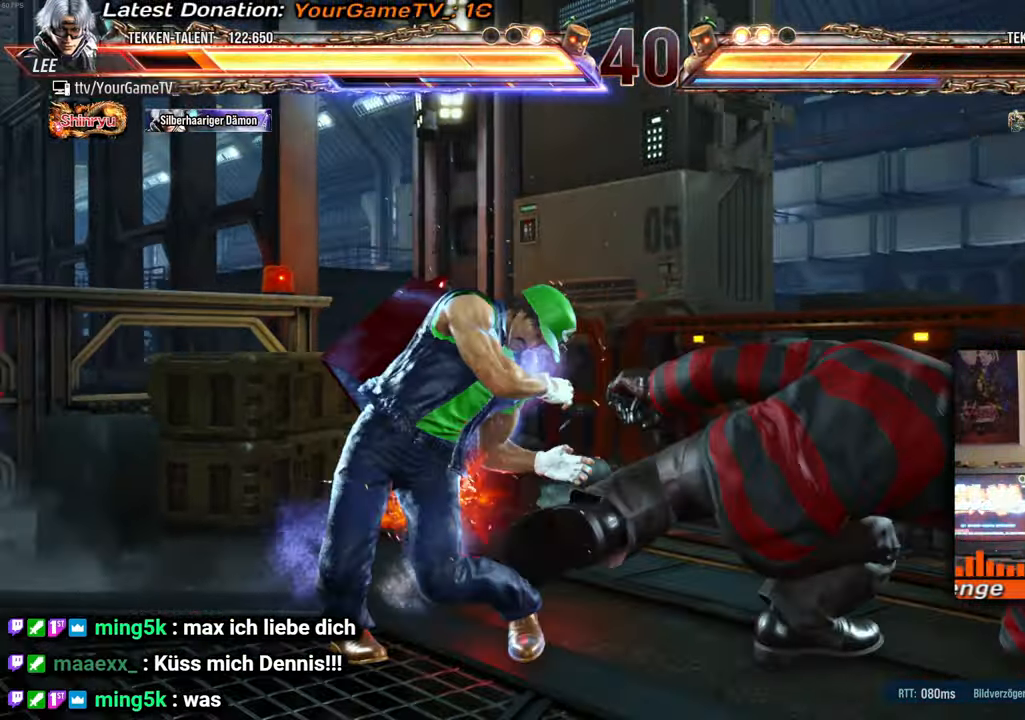
{"buttons": ["DPAD_DOWN", "DPAD_LEFT"], "events": [[67, "DPAD_LEFT", "up"], [133, "DPAD_LEFT", "down"], [233, "DPAD_LEFT", "up"], [267, "DPAD_LEFT", "down"], [483, "DPAD_DOWN", "down"]]}
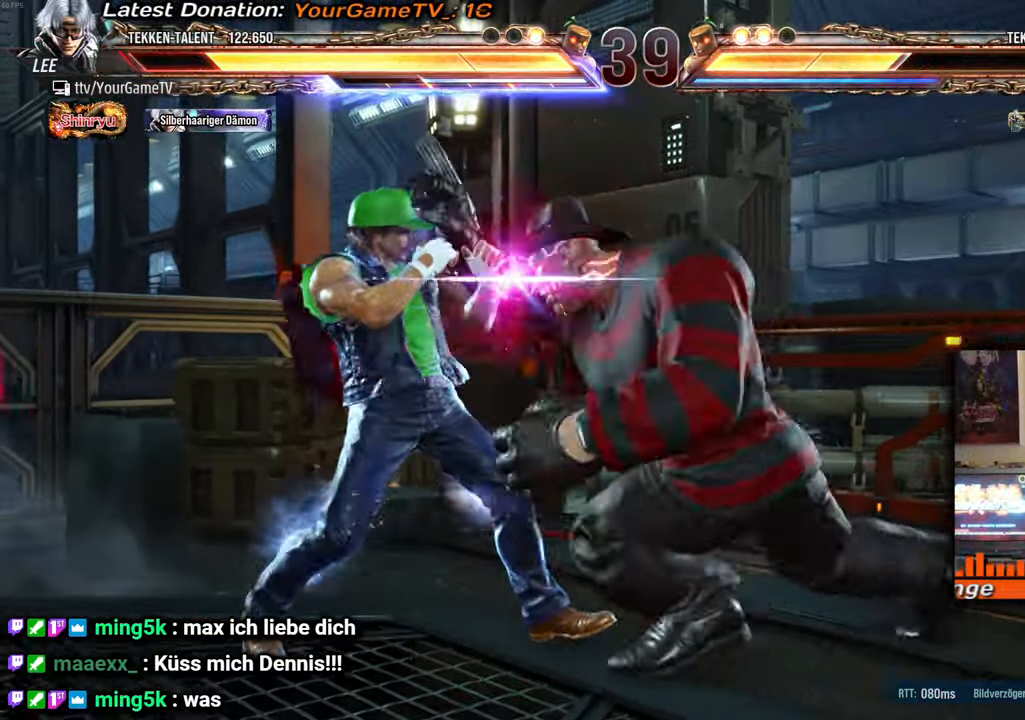
{"buttons": [], "events": [[17, "DPAD_LEFT", "up"], [250, "DPAD_DOWN", "up"], [250, "DPAD_LEFT", "down"], [500, "DPAD_LEFT", "up"]]}
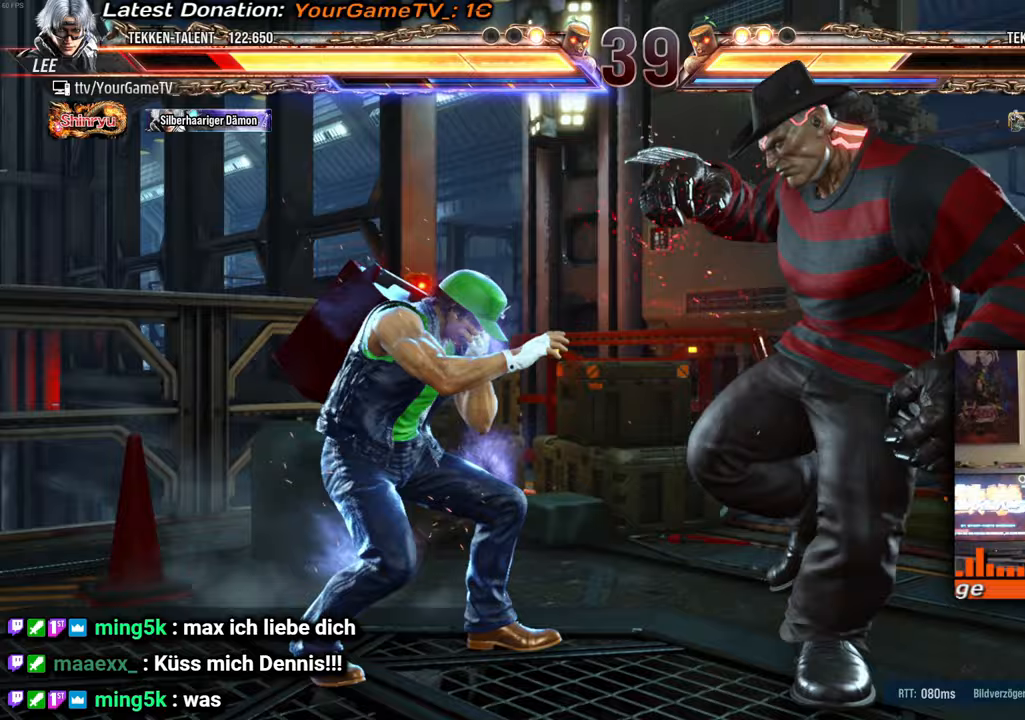
{"buttons": ["DPAD_DOWN"], "events": [[50, "DPAD_LEFT", "down"], [317, "DPAD_DOWN", "down"], [350, "DPAD_LEFT", "up"]]}
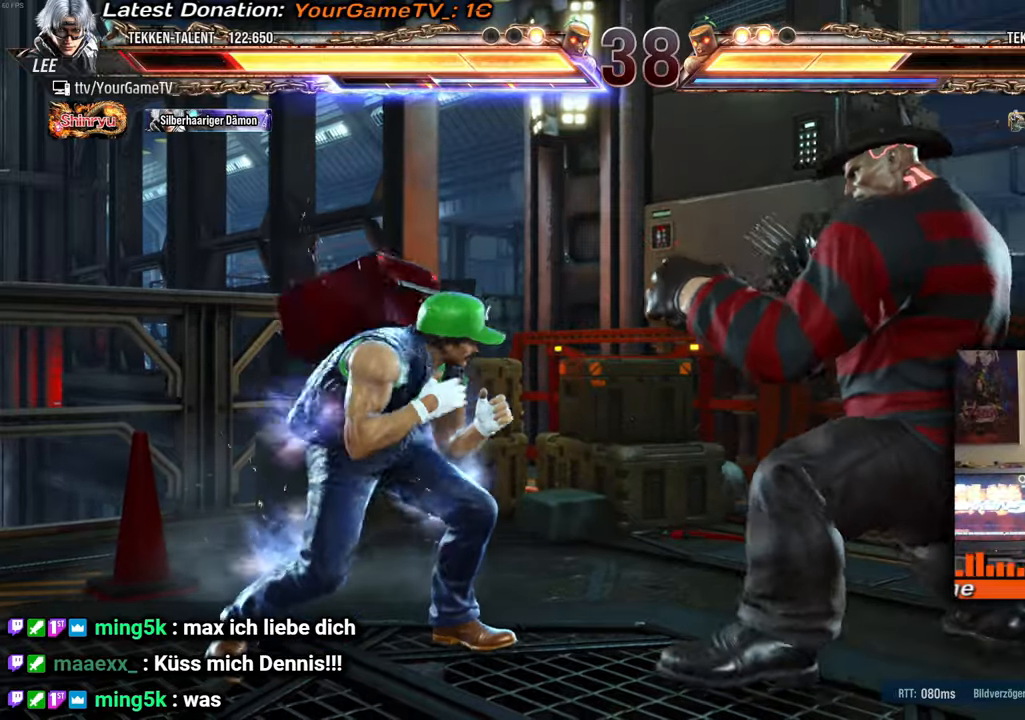
{"buttons": [], "events": [[17, "DPAD_DOWN", "up"]]}
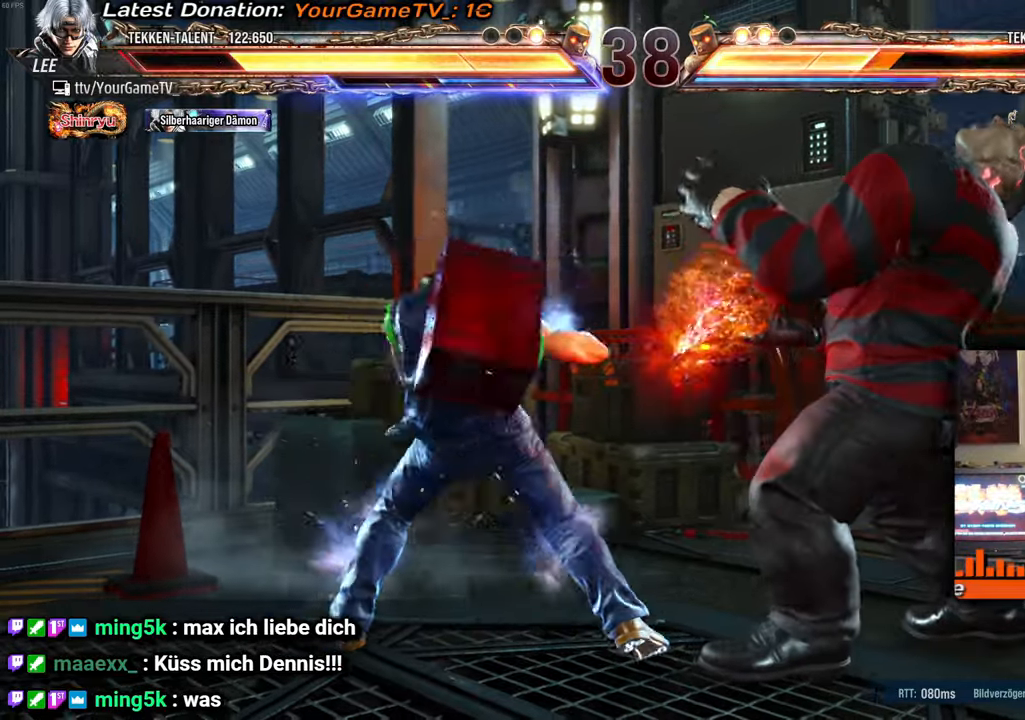
{"buttons": [], "events": []}
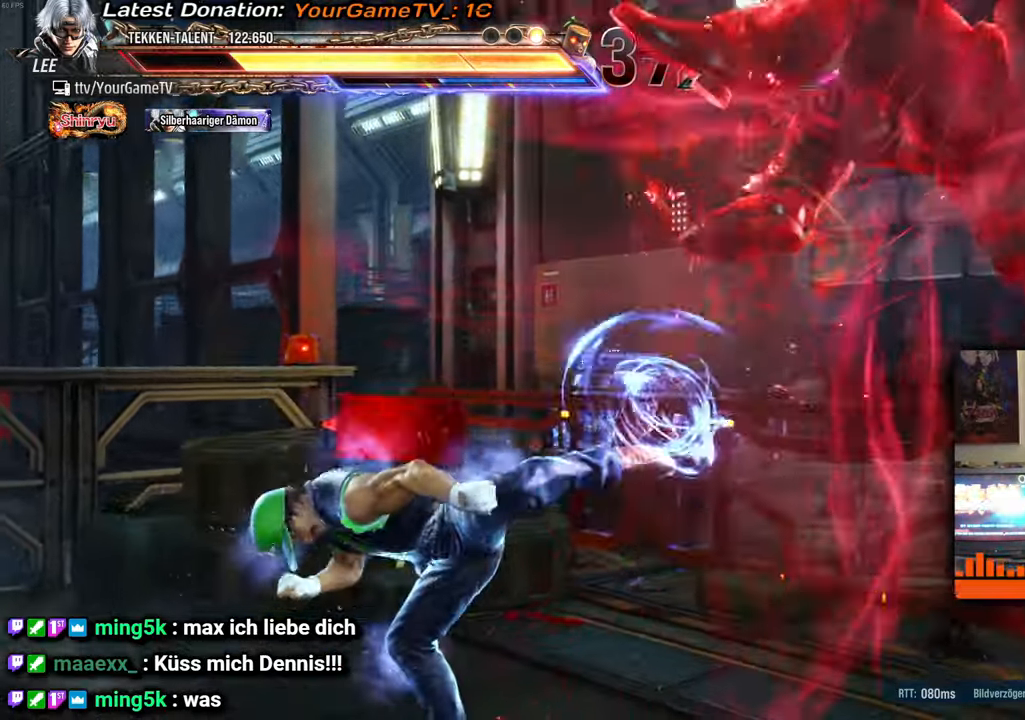
{"buttons": ["DPAD_RIGHT"], "events": [[50, "DPAD_RIGHT", "down"], [100, "DPAD_RIGHT", "up"], [167, "DPAD_RIGHT", "down"]]}
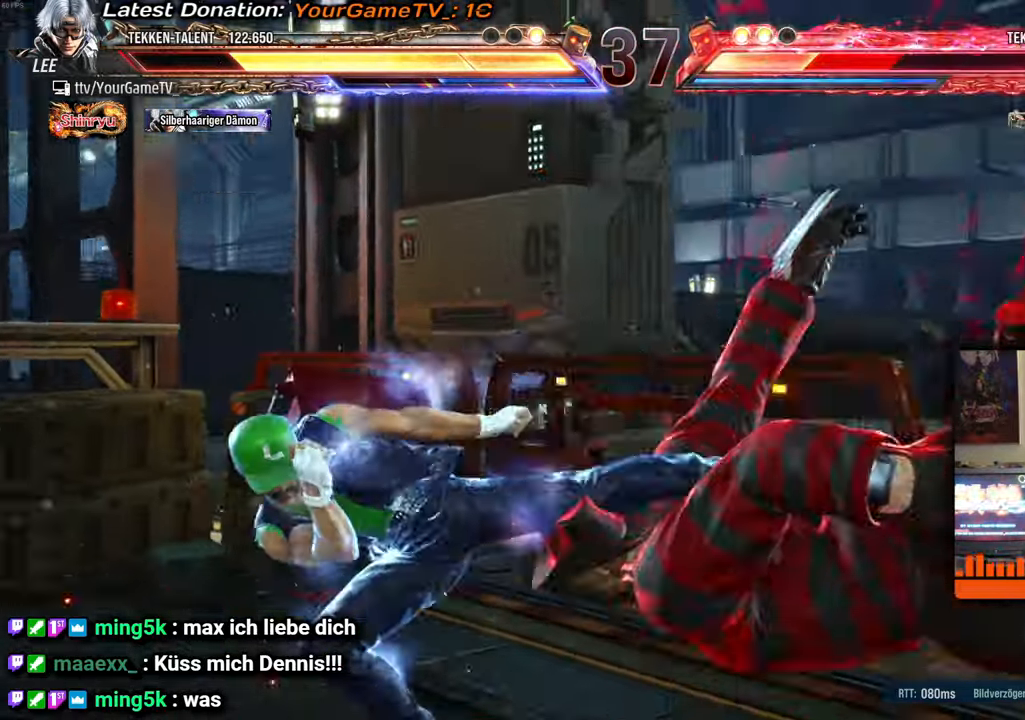
{"buttons": ["DPAD_RIGHT"], "events": []}
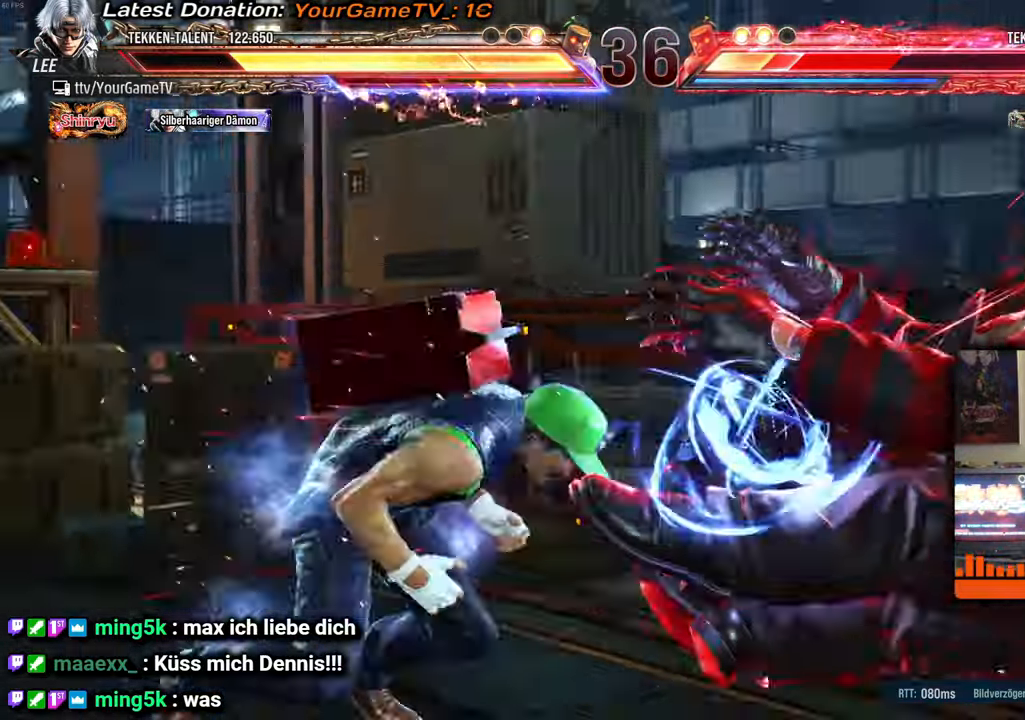
{"buttons": ["DPAD_LEFT"], "events": [[250, "DPAD_RIGHT", "up"], [483, "DPAD_LEFT", "down"]]}
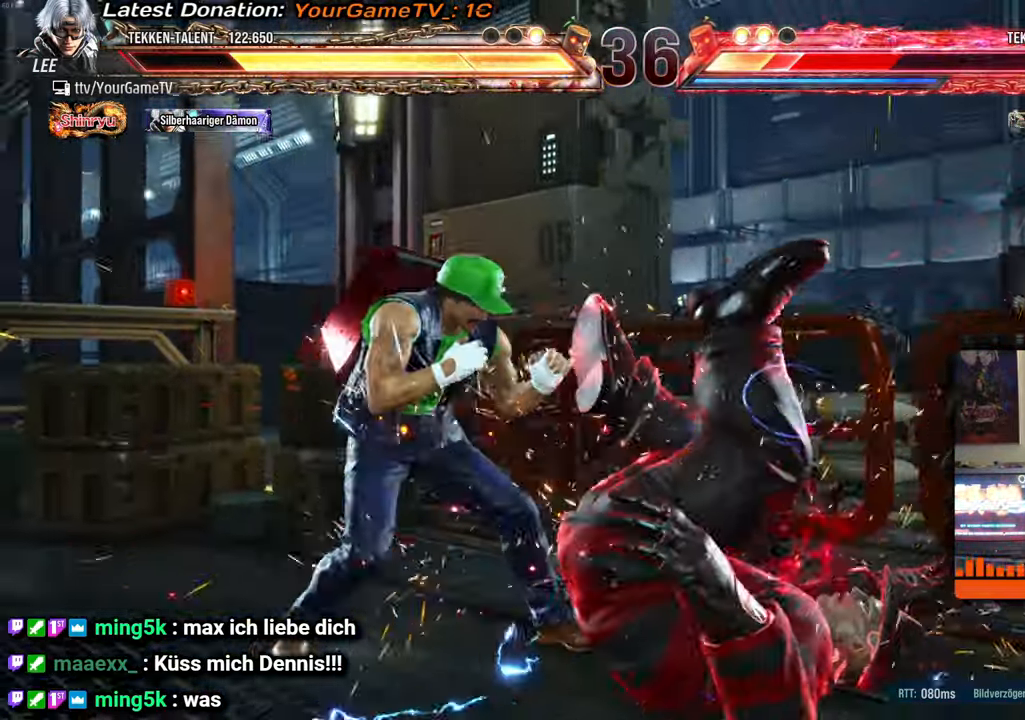
{"buttons": ["DPAD_RIGHT"], "events": [[33, "DPAD_LEFT", "up"], [100, "DPAD_RIGHT", "down"], [133, "DPAD_RIGHT", "up"], [200, "DPAD_RIGHT", "down"]]}
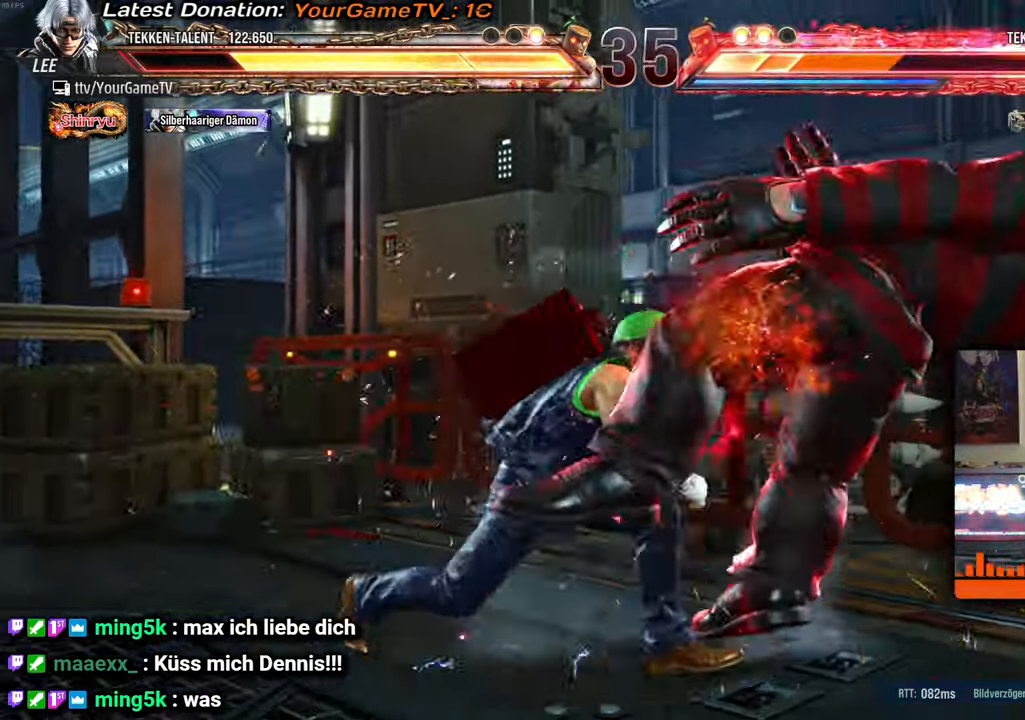
{"buttons": ["DPAD_RIGHT"], "events": []}
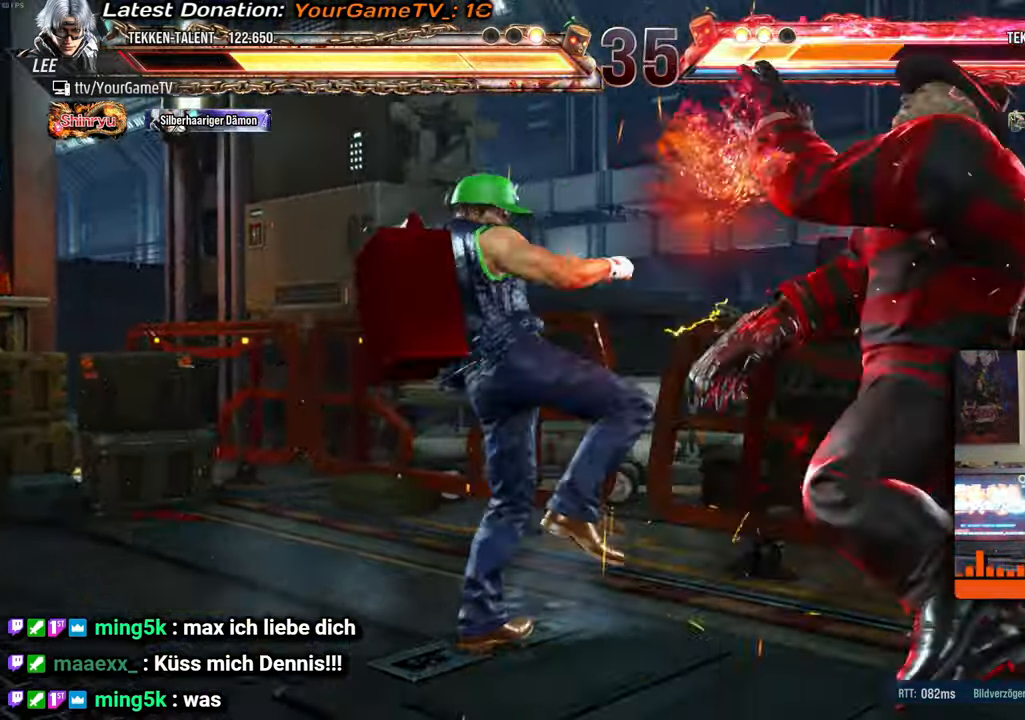
{"buttons": [], "events": [[450, "DPAD_RIGHT", "up"]]}
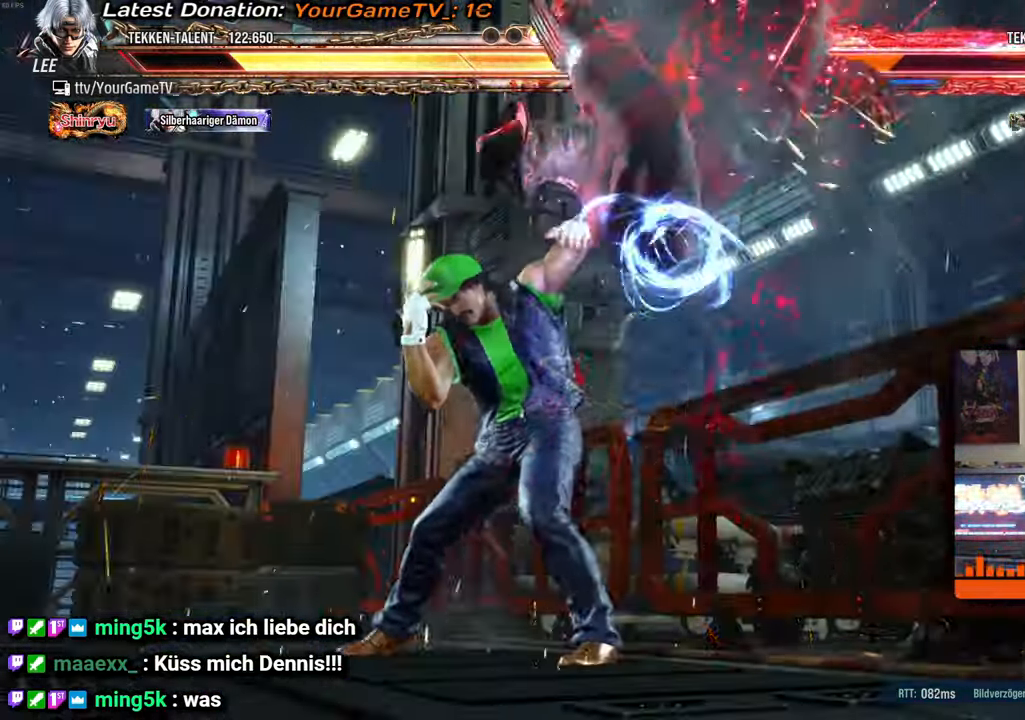
{"buttons": ["DPAD_LEFT"], "events": [[150, "DPAD_RIGHT", "down"], [217, "DPAD_RIGHT", "up"], [283, "DPAD_RIGHT", "down"], [433, "DPAD_RIGHT", "up"], [450, "DPAD_LEFT", "down"]]}
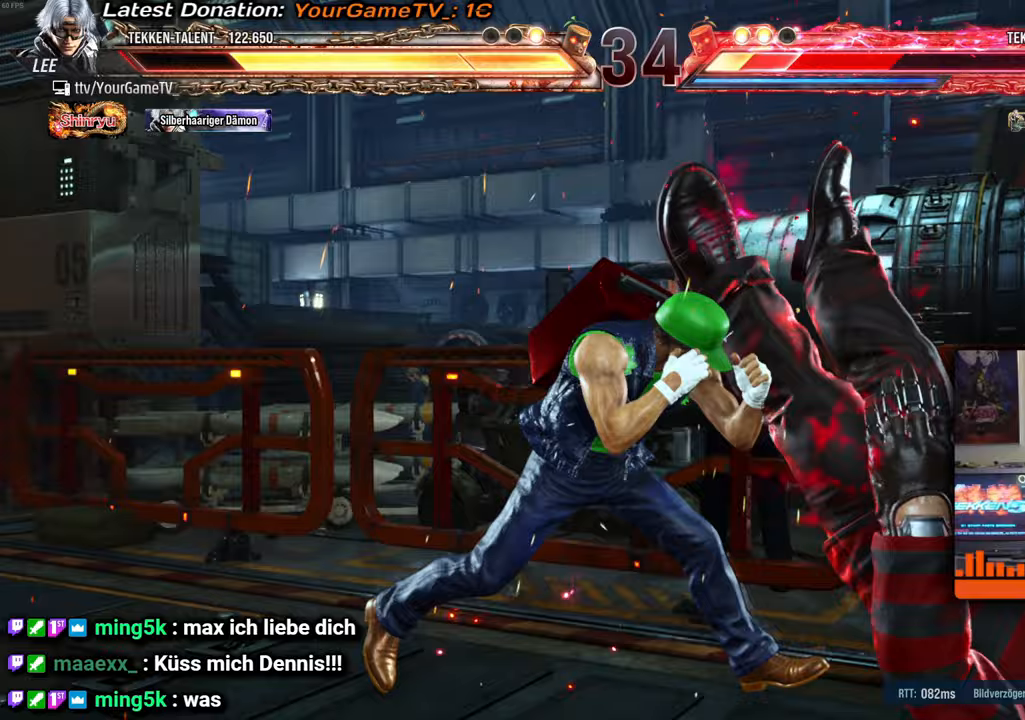
{"buttons": ["DPAD_RIGHT"], "events": [[33, "DPAD_LEFT", "up"], [83, "DPAD_RIGHT", "down"], [100, "DPAD_RIGHT", "up"], [167, "DPAD_RIGHT", "down"], [217, "DPAD_RIGHT", "up"], [283, "DPAD_RIGHT", "down"]]}
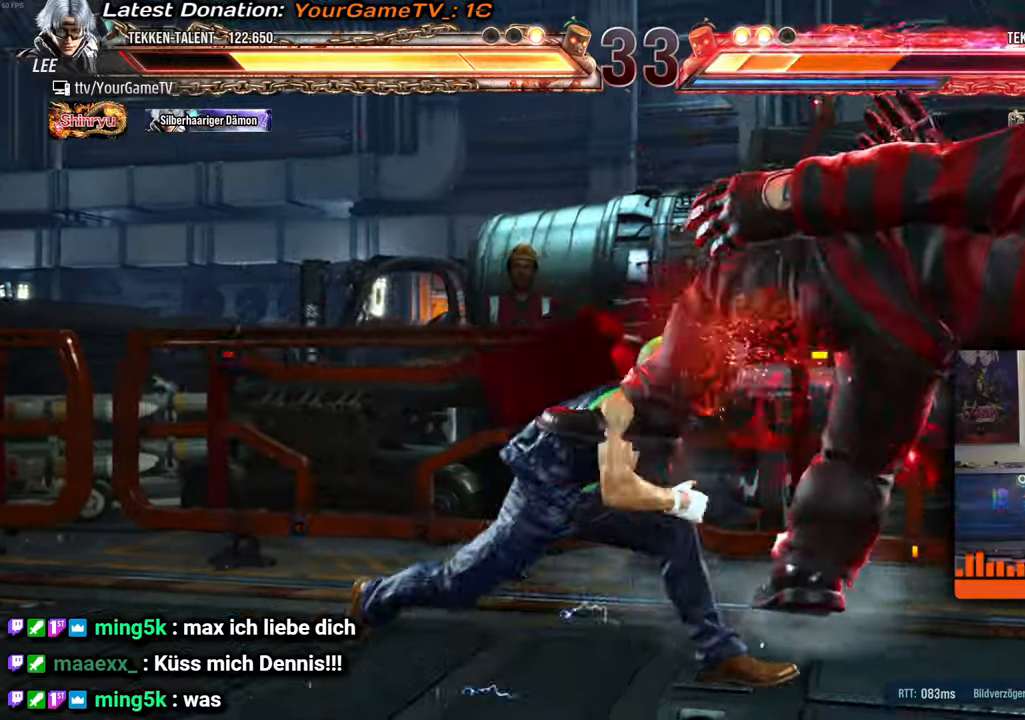
{"buttons": ["DPAD_RIGHT"], "events": [[83, "DPAD_RIGHT", "up"], [167, "DPAD_RIGHT", "down"], [200, "DPAD_RIGHT", "up"], [250, "DPAD_RIGHT", "down"], [333, "DPAD_RIGHT", "up"], [400, "DPAD_RIGHT", "down"], [450, "DPAD_RIGHT", "up"], [500, "DPAD_RIGHT", "down"]]}
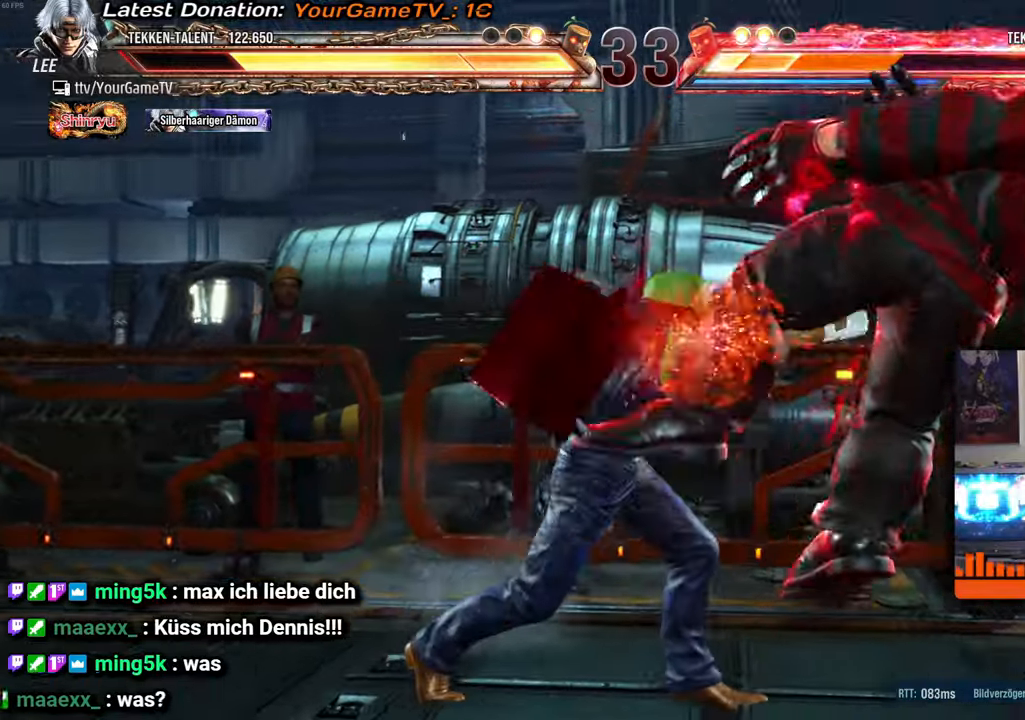
{"buttons": ["DPAD_RIGHT"], "events": [[217, "DPAD_RIGHT", "up"], [417, "DPAD_RIGHT", "down"]]}
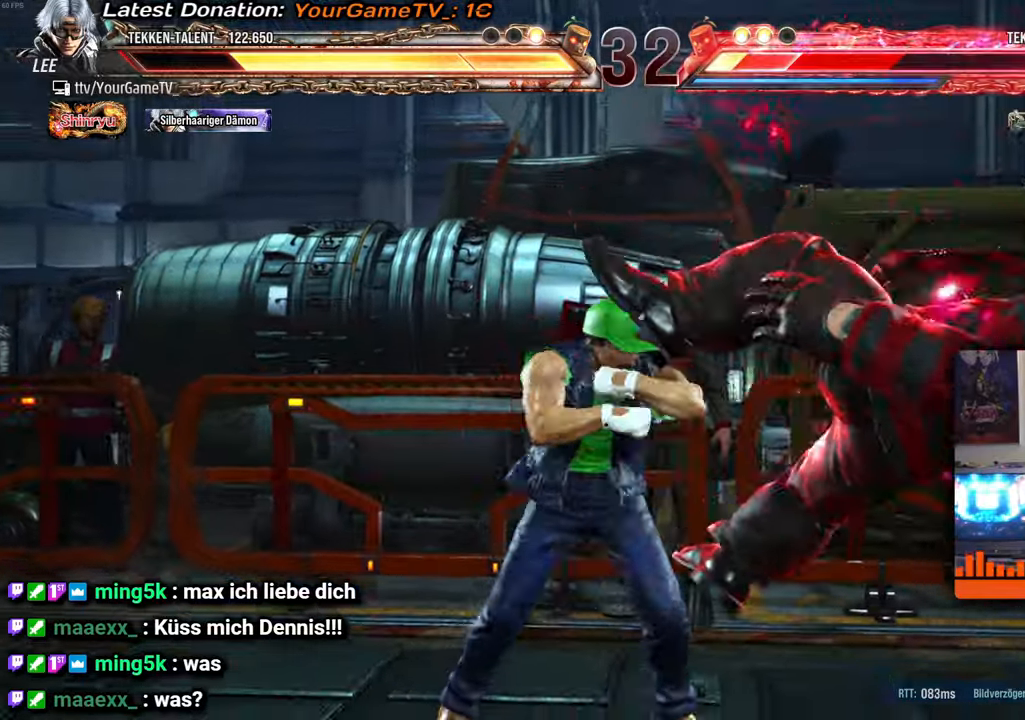
{"buttons": ["DPAD_RIGHT"], "events": [[17, "DPAD_RIGHT", "up"], [67, "DPAD_RIGHT", "down"], [150, "DPAD_RIGHT", "up"], [183, "DPAD_RIGHT", "down"]]}
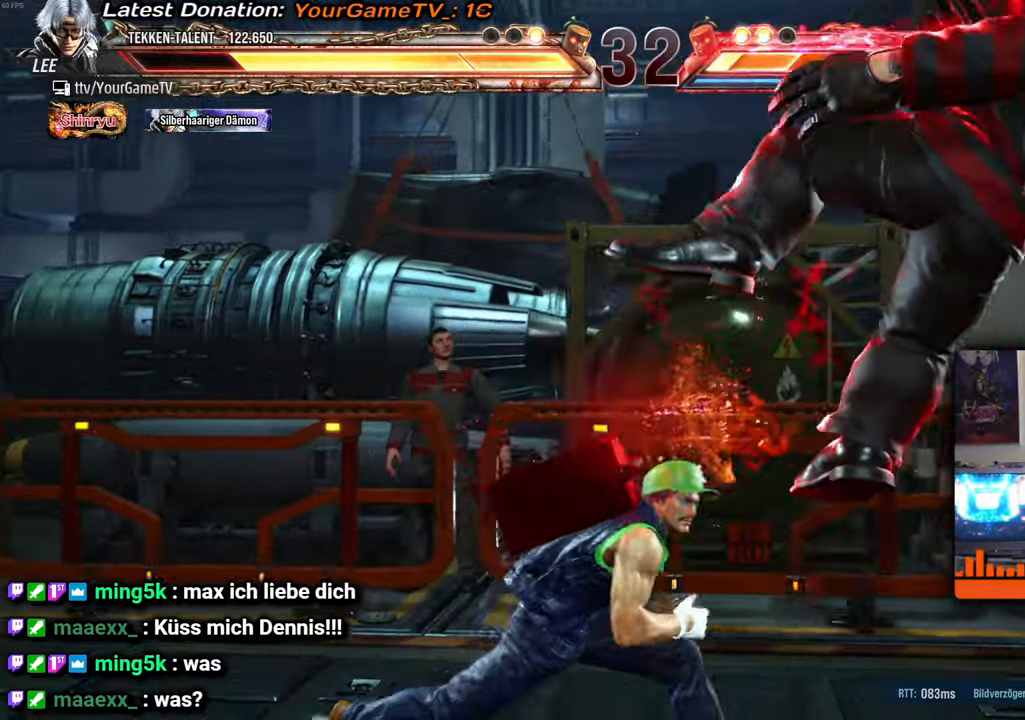
{"buttons": ["DPAD_RIGHT"], "events": []}